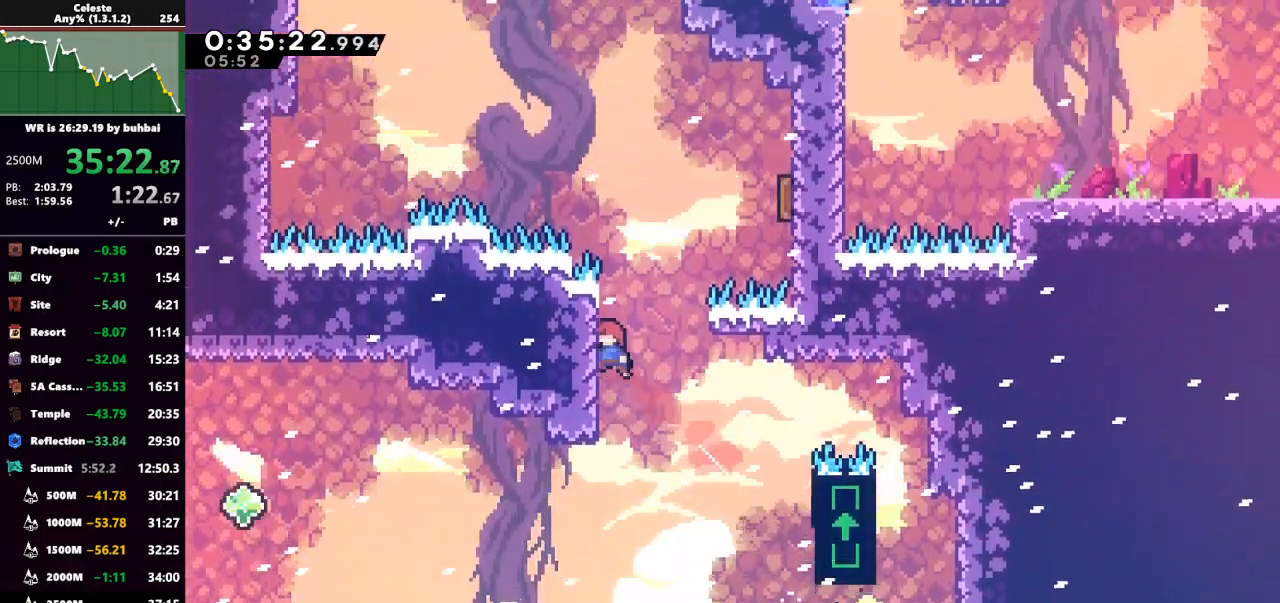
Gameplay with keyboard; each line is a JSON object with the keys held at the frame after it. "events" lists presses ("down") and releases ("up") of "back", "dash", "demo", "down", "grab", "jump", "jump2", "left", "right", "talk" and "up" between this image and that frame as [ms after this image, input, new state], when the widget could be followed in between. No other keys are recorded. Mouse input is not recorded. Key names are as the overlay labels them; some are game actions (e.g. jump) rather than physical keys.
{"keys": ["dash", "grab", "right", "up"], "events": [[100, "left", "up"], [300, "right", "down"], [367, "jump", "down"], [500, "dash", "down"], [500, "jump", "up"]]}
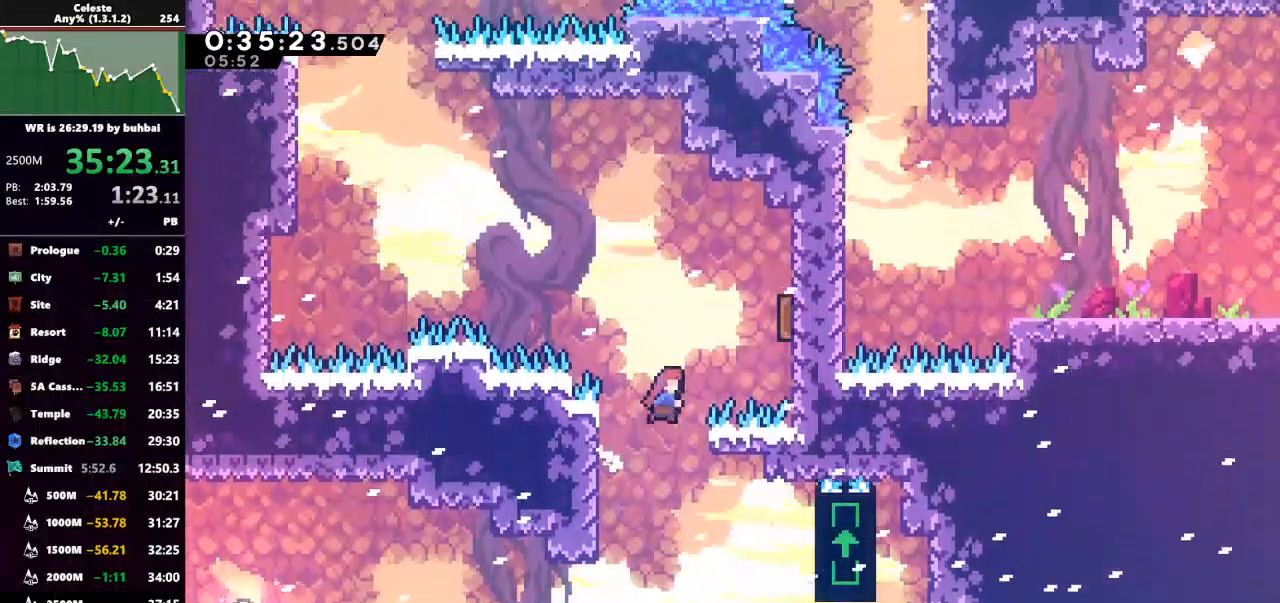
{"keys": ["left", "up"], "events": [[167, "dash", "up"], [233, "grab", "up"], [333, "left", "down"], [333, "right", "up"]]}
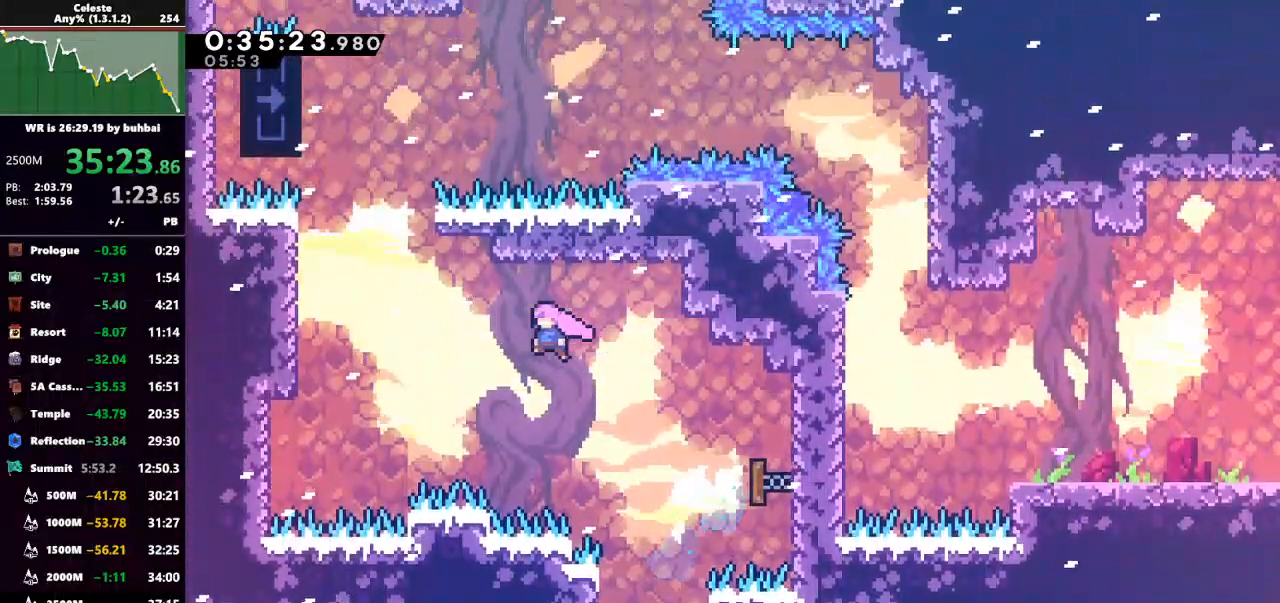
{"keys": ["grab", "left", "up"], "events": [[233, "dash", "down"], [367, "dash", "up"], [367, "grab", "down"]]}
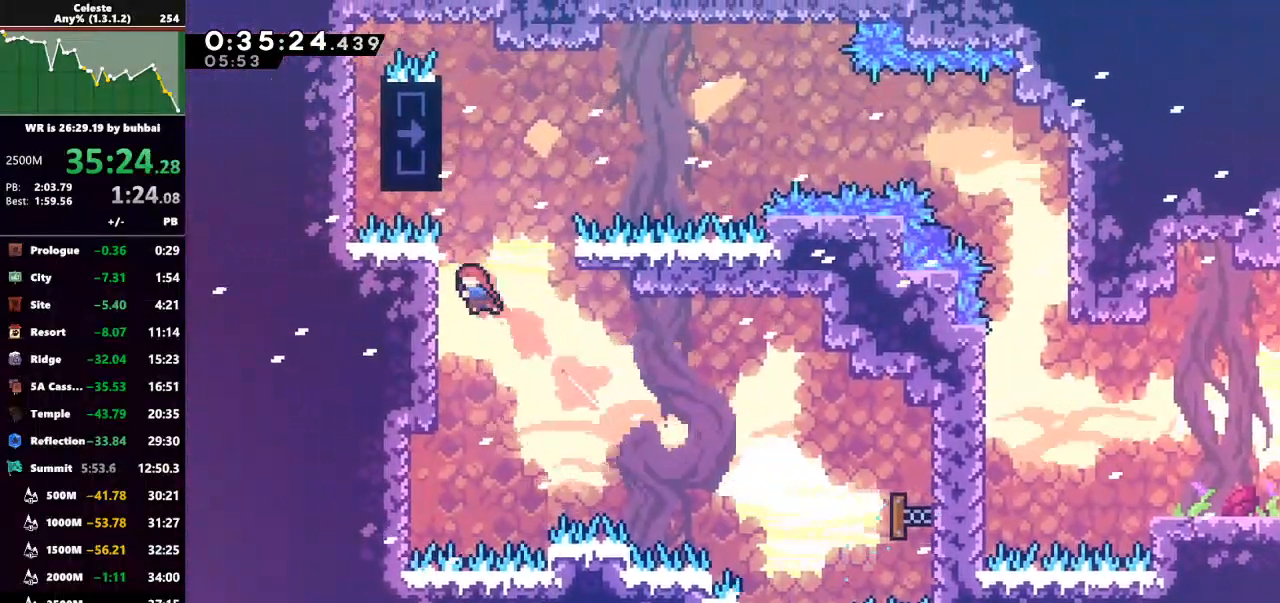
{"keys": ["grab", "jump", "up"], "events": [[67, "left", "up"], [400, "jump", "down"]]}
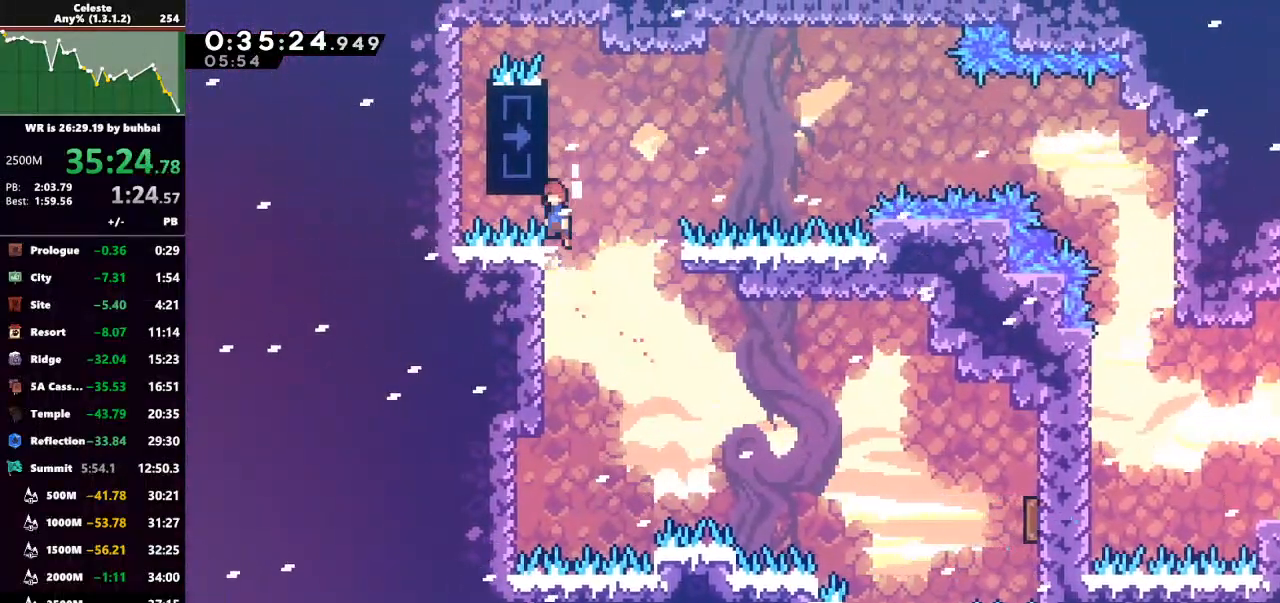
{"keys": ["grab", "up"], "events": [[233, "jump", "up"]]}
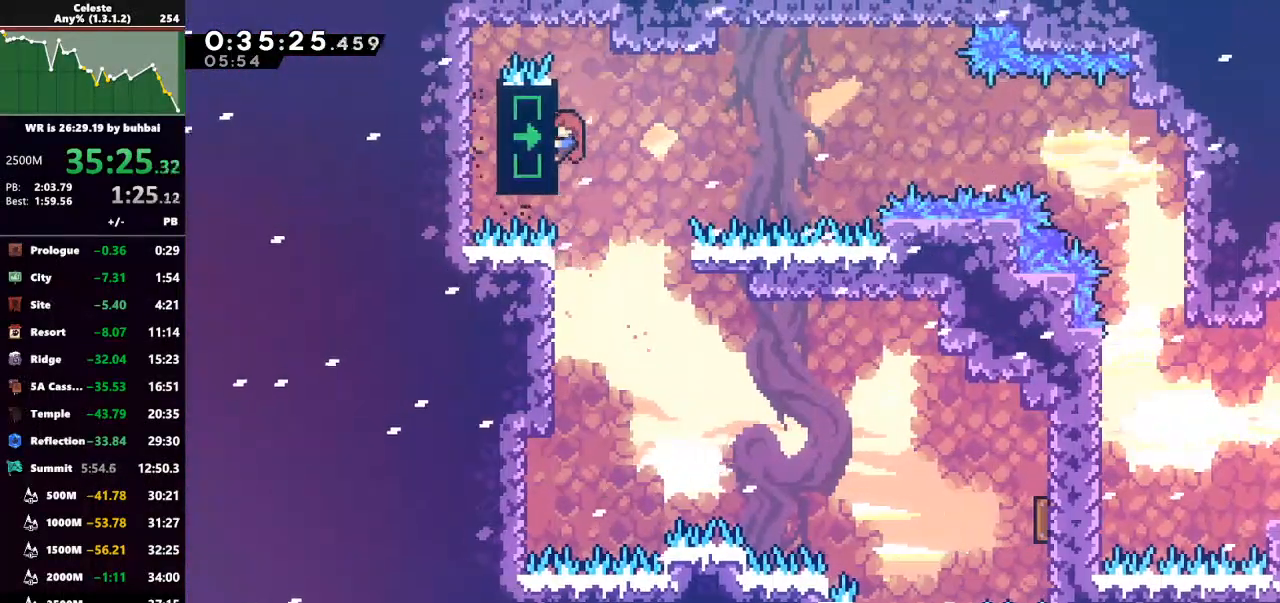
{"keys": ["grab"], "events": [[67, "up", "up"]]}
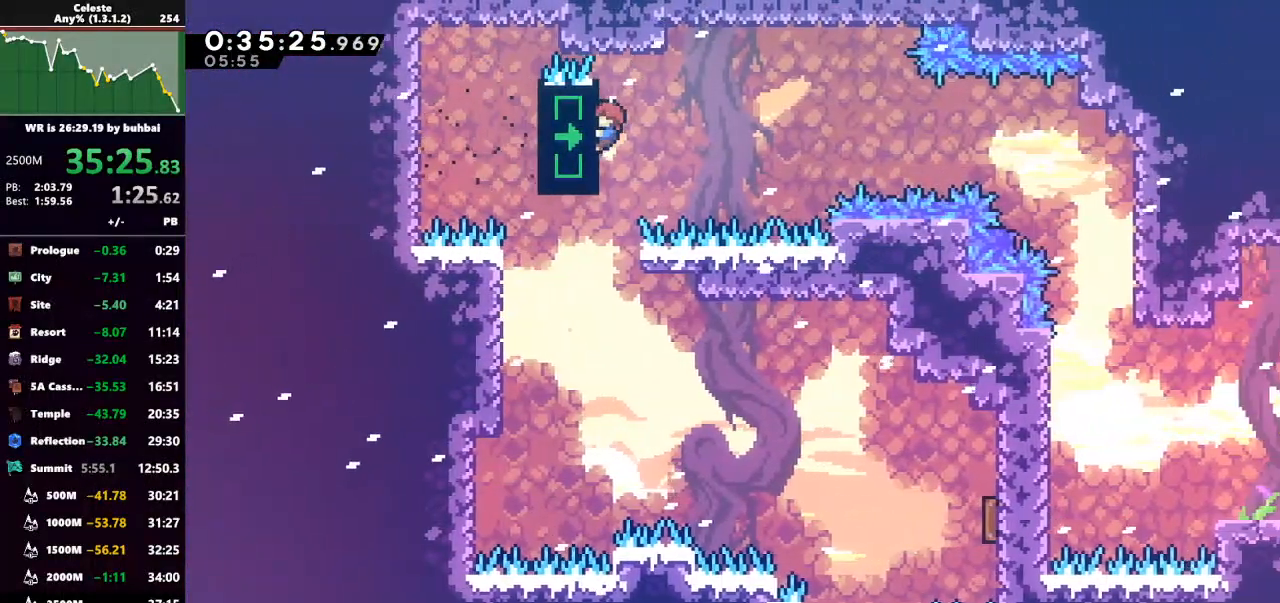
{"keys": ["grab", "right"], "events": [[333, "right", "down"]]}
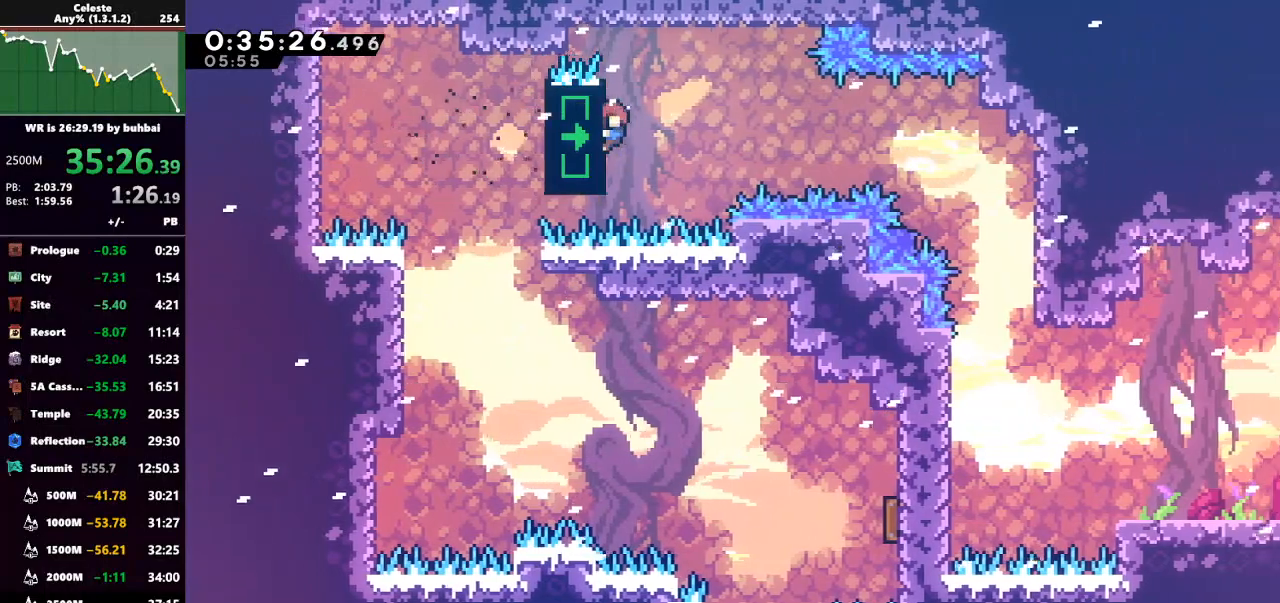
{"keys": ["dash", "grab", "right"], "events": [[500, "dash", "down"]]}
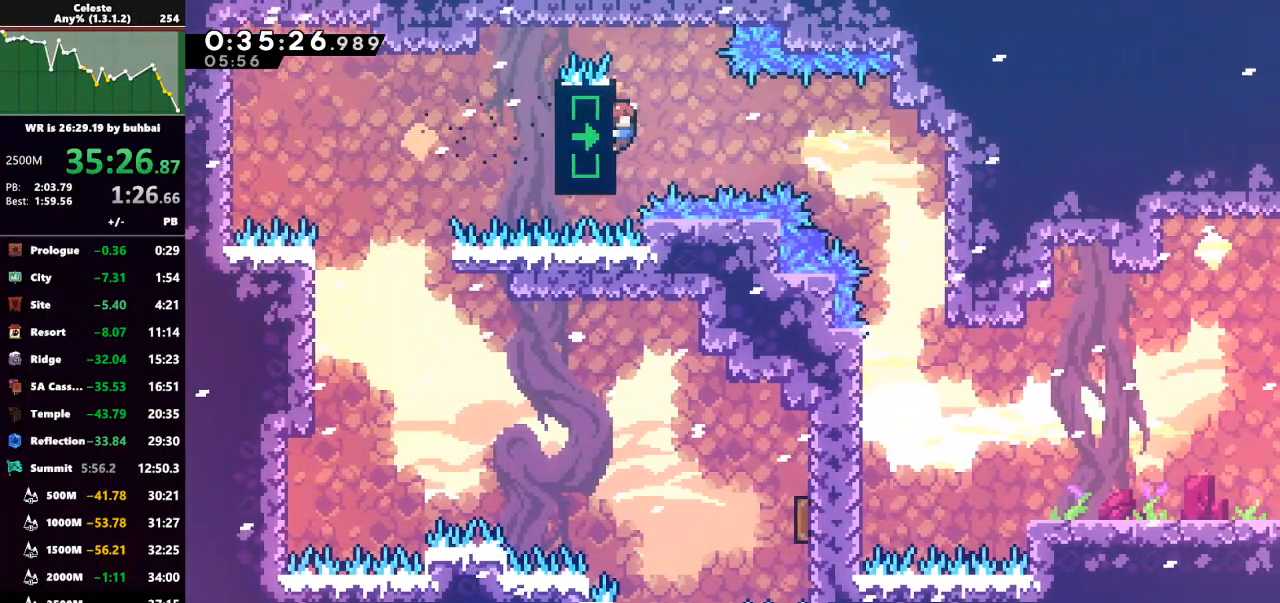
{"keys": [], "events": [[133, "dash", "up"], [433, "grab", "up"], [467, "right", "up"]]}
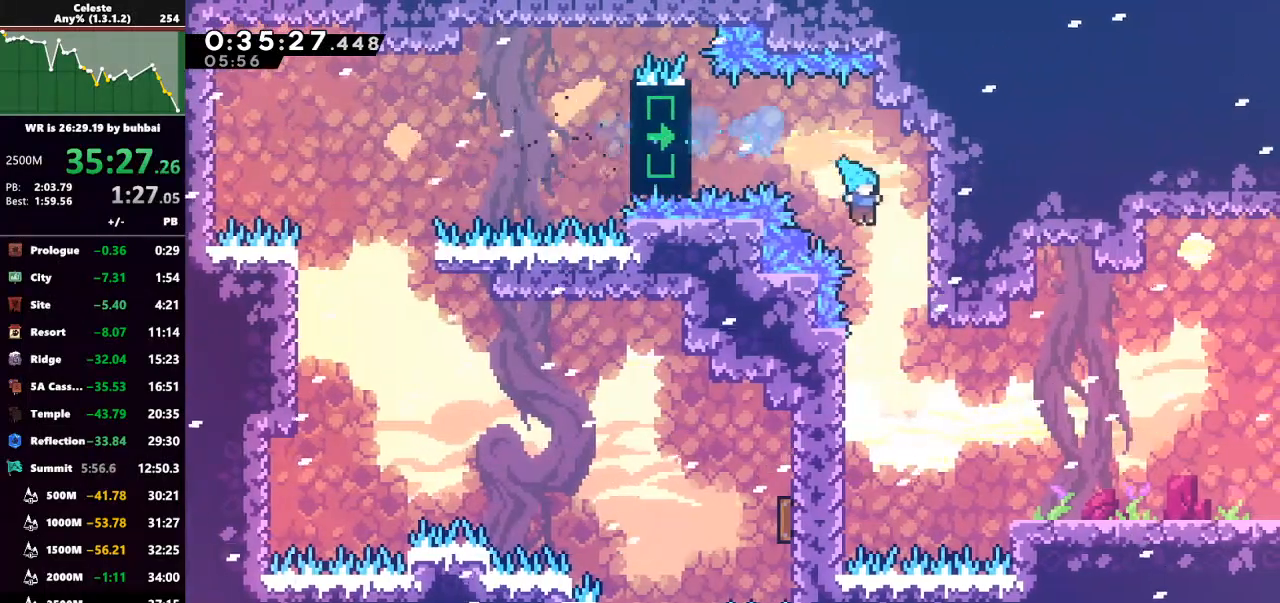
{"keys": ["grab"], "events": [[300, "grab", "down"], [300, "left", "down"], [433, "left", "up"]]}
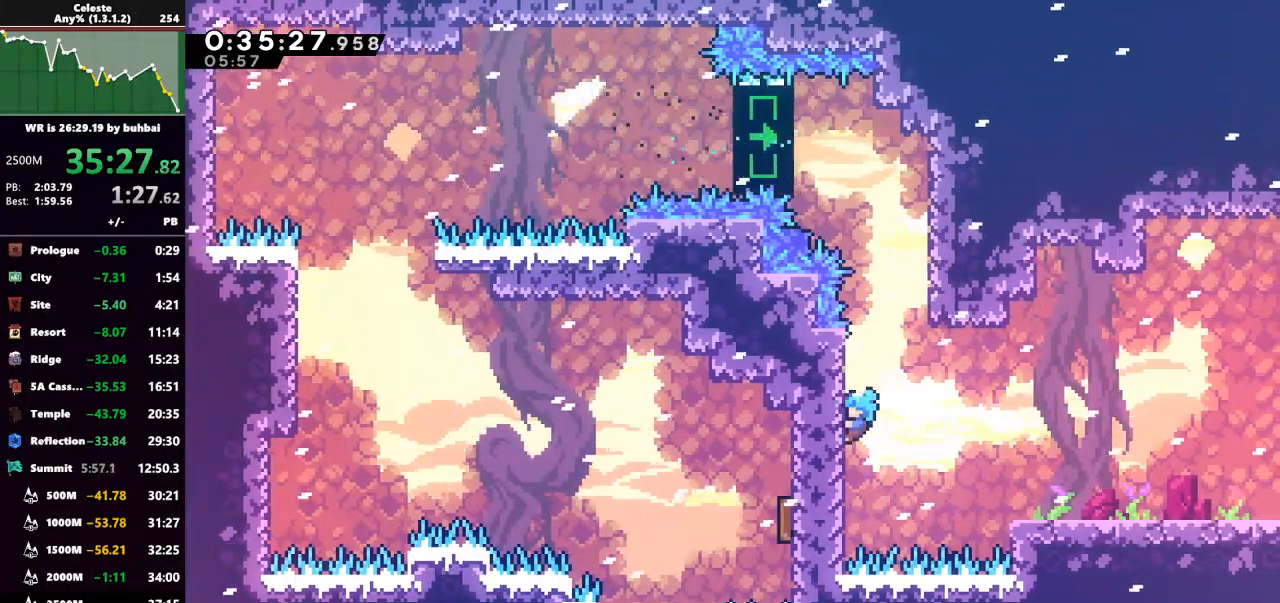
{"keys": ["grab", "jump", "right"], "events": [[67, "down", "down"], [133, "right", "down"], [167, "down", "up"], [233, "jump", "down"]]}
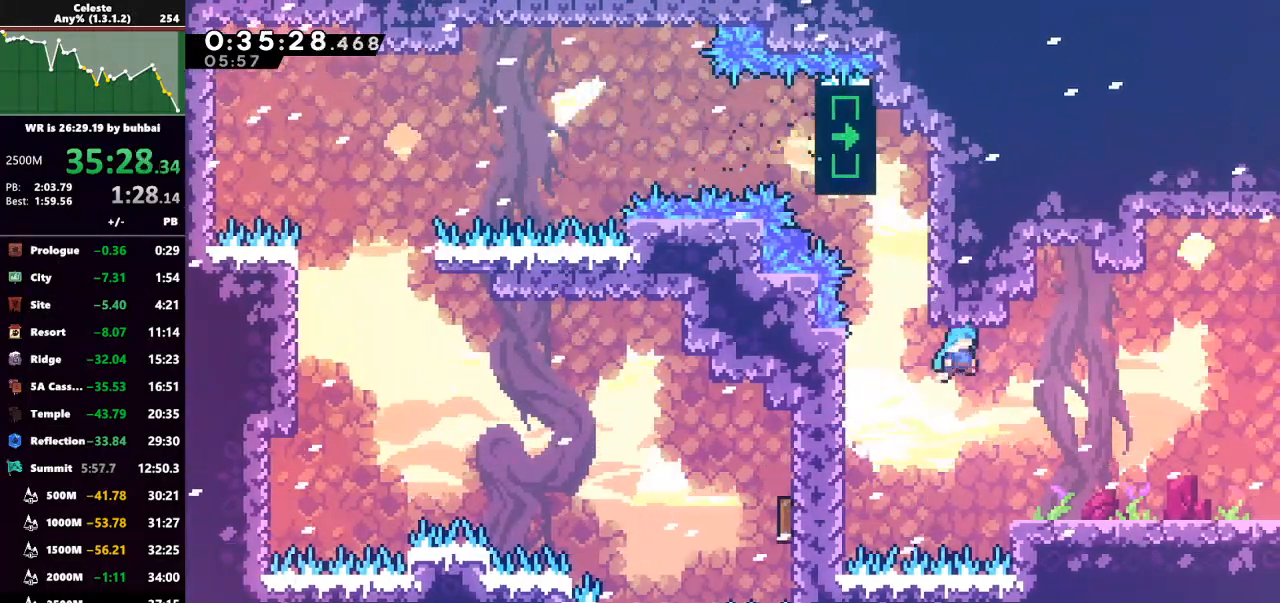
{"keys": ["dash", "down", "right"], "events": [[67, "grab", "up"], [100, "jump", "up"], [367, "dash", "down"], [367, "down", "down"]]}
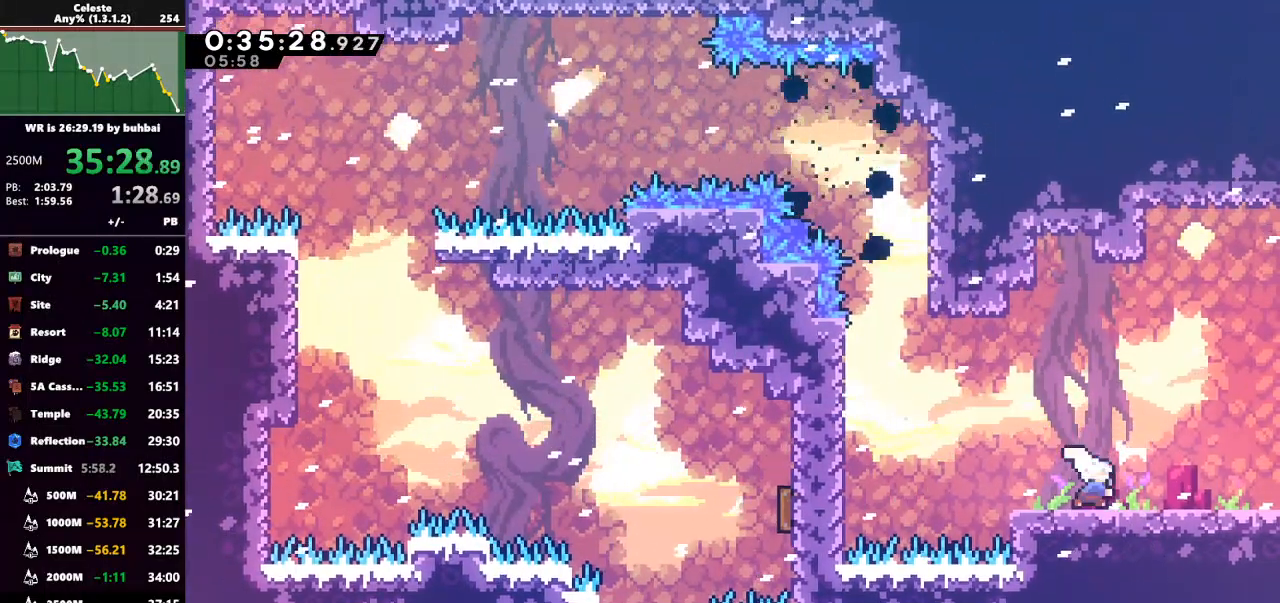
{"keys": ["right"], "events": [[33, "jump", "down"], [67, "dash", "up"], [167, "down", "up"], [500, "jump", "up"]]}
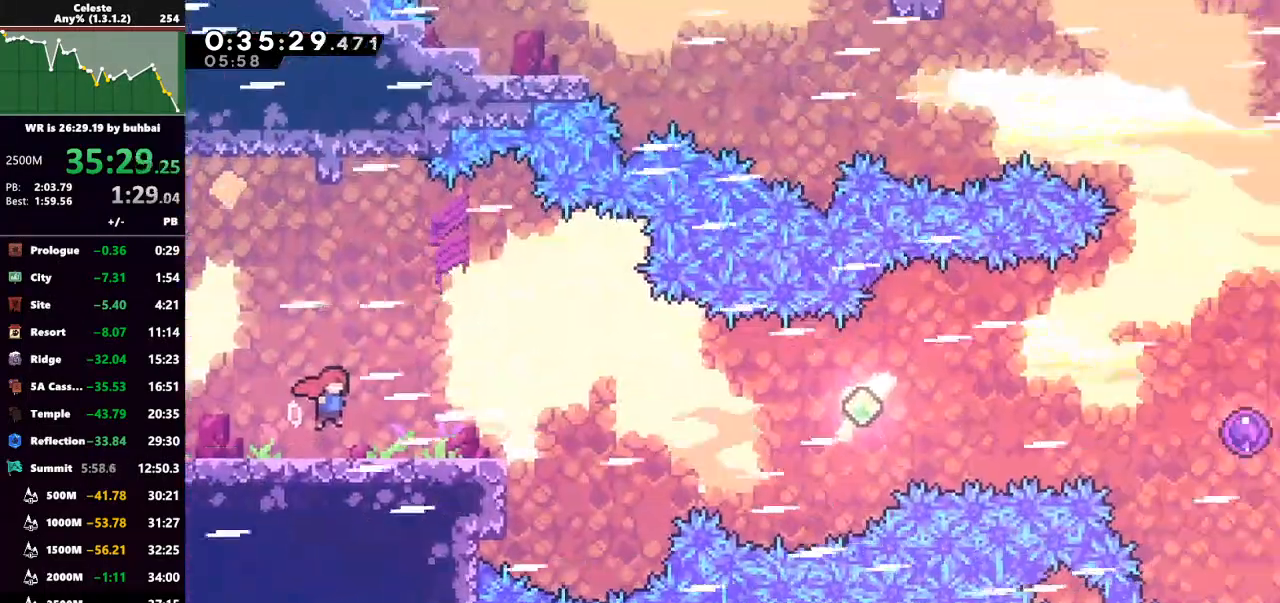
{"keys": ["dash", "down", "right"], "events": [[300, "down", "down"], [400, "dash", "down"]]}
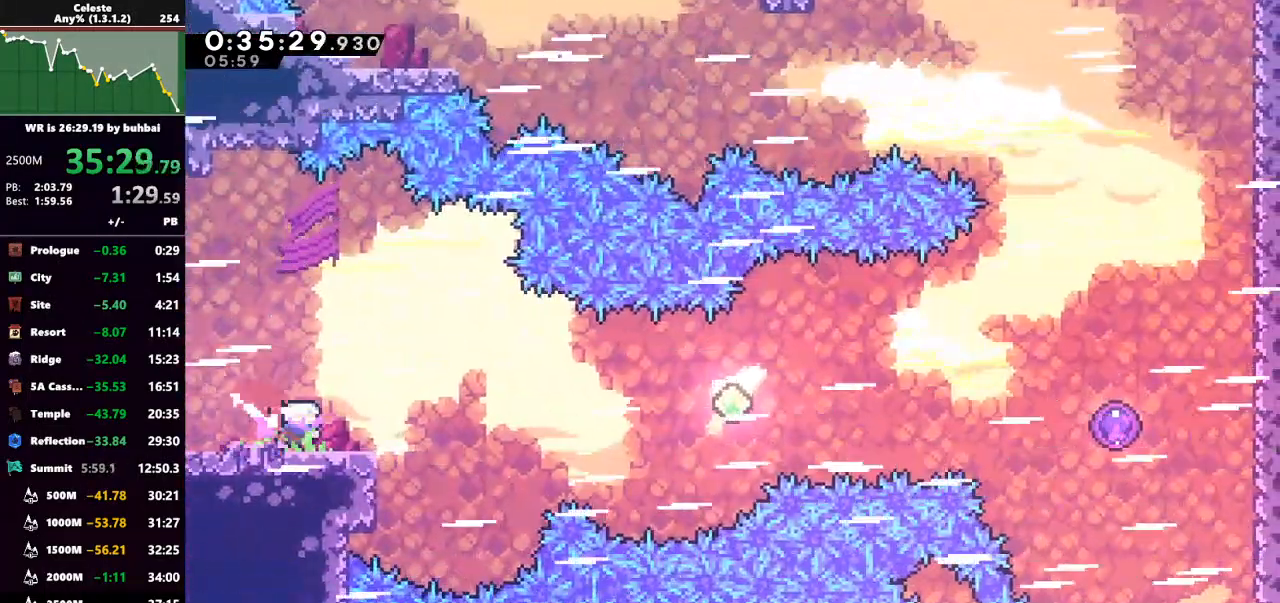
{"keys": ["dash", "right"], "events": [[67, "jump", "down"], [100, "dash", "up"], [267, "down", "up"], [367, "dash", "down"], [367, "jump", "up"]]}
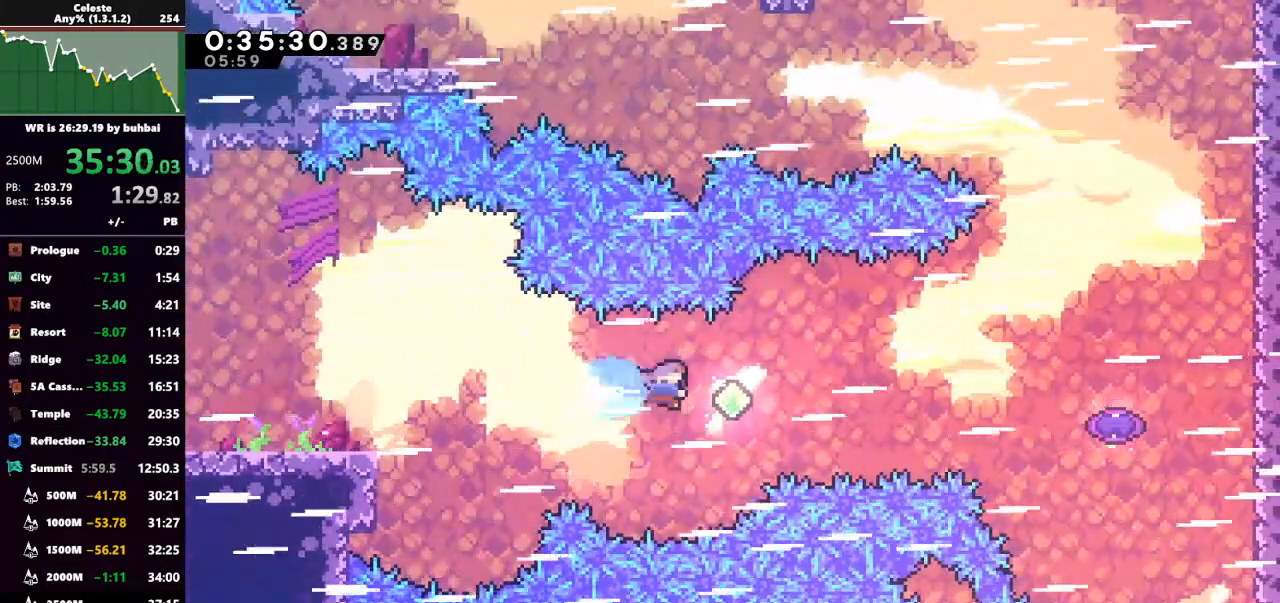
{"keys": ["right"], "events": [[67, "dash", "up"], [200, "dash", "down"], [433, "dash", "up"]]}
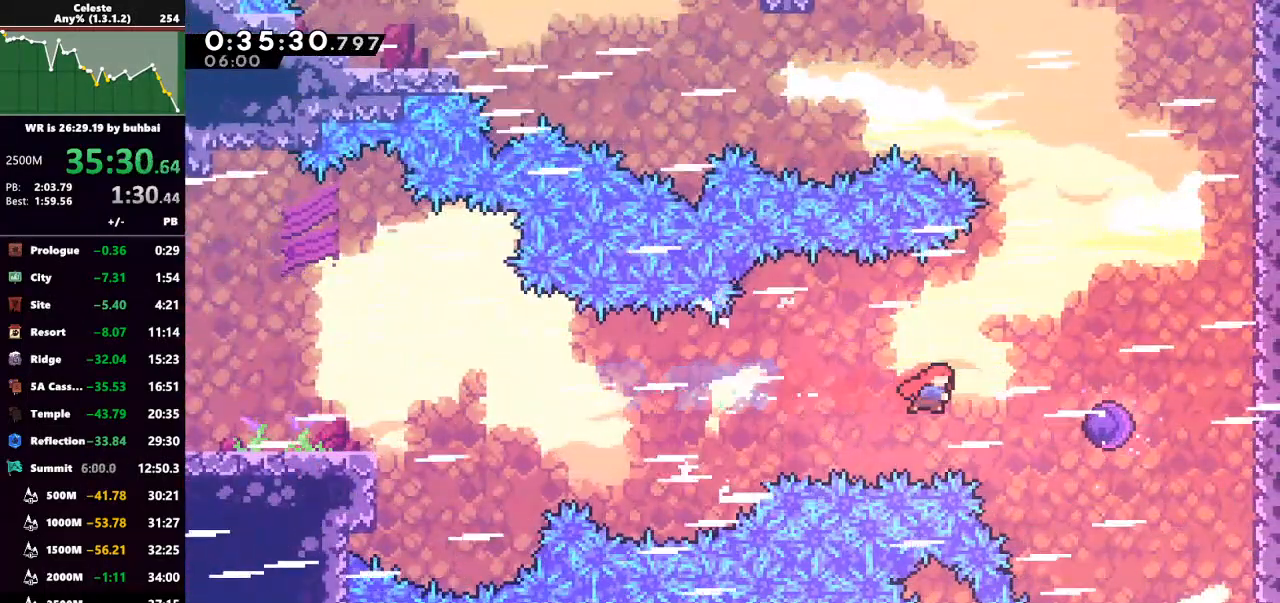
{"keys": ["right", "up"], "events": [[100, "dash", "down"], [267, "dash", "up"], [433, "up", "down"]]}
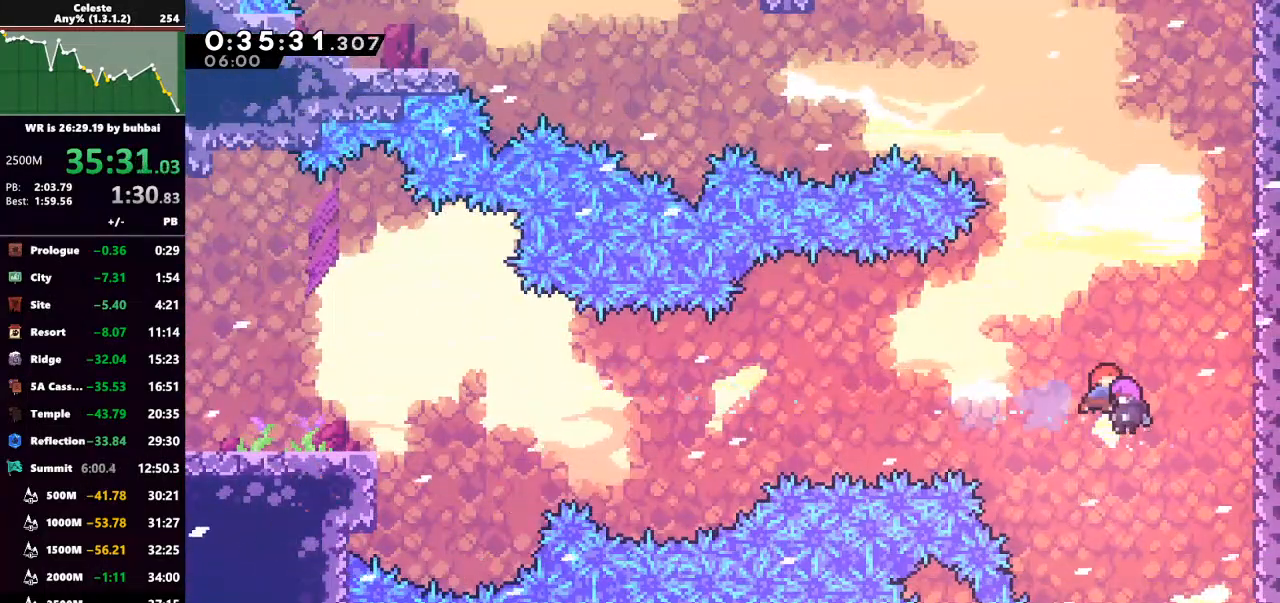
{"keys": ["right", "up"], "events": [[100, "right", "up"], [367, "right", "down"]]}
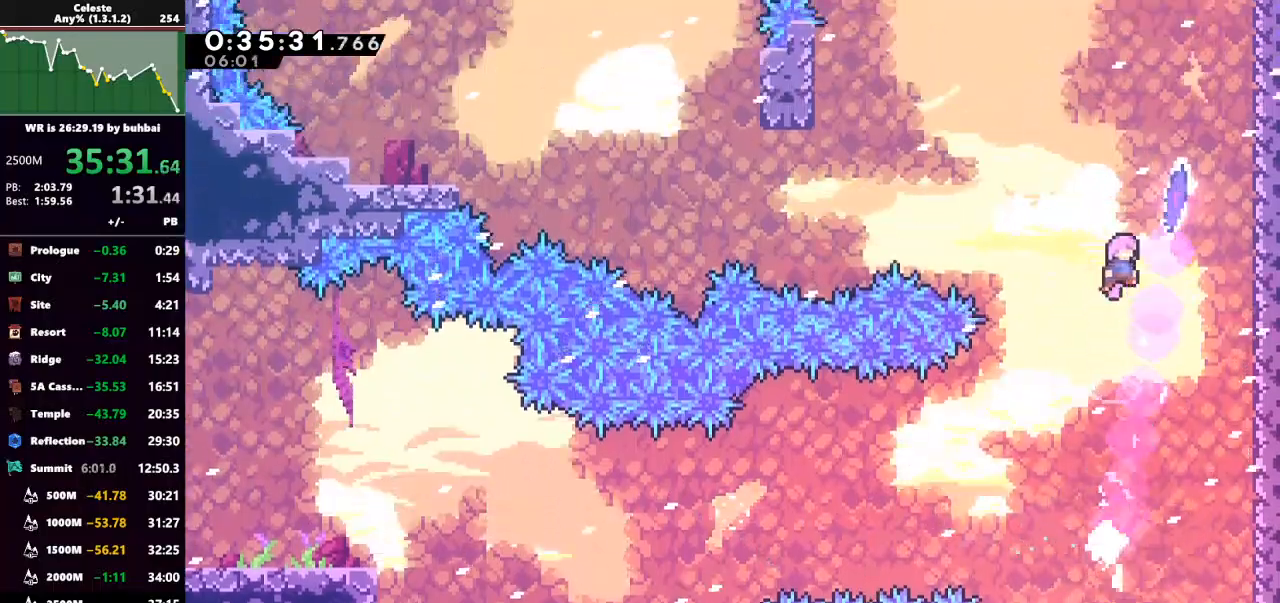
{"keys": ["grab", "up"], "events": [[67, "dash", "down"], [300, "grab", "down"], [333, "dash", "up"], [500, "right", "up"]]}
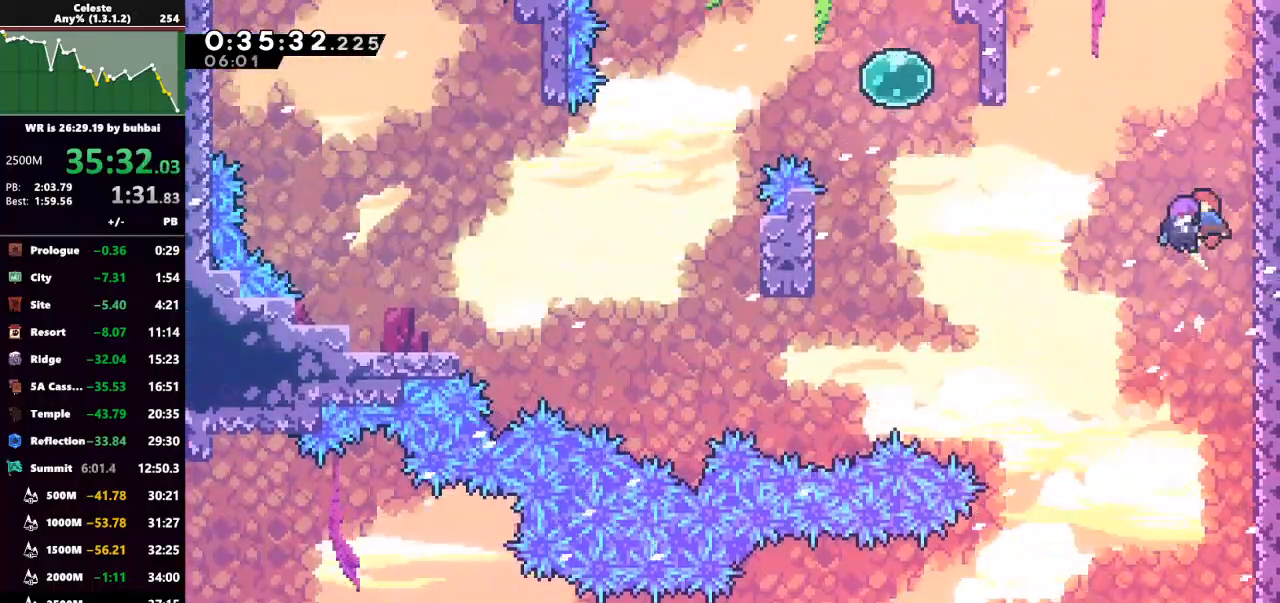
{"keys": ["down", "left"], "events": [[167, "left", "down"], [233, "grab", "up"], [300, "up", "up"], [500, "down", "down"]]}
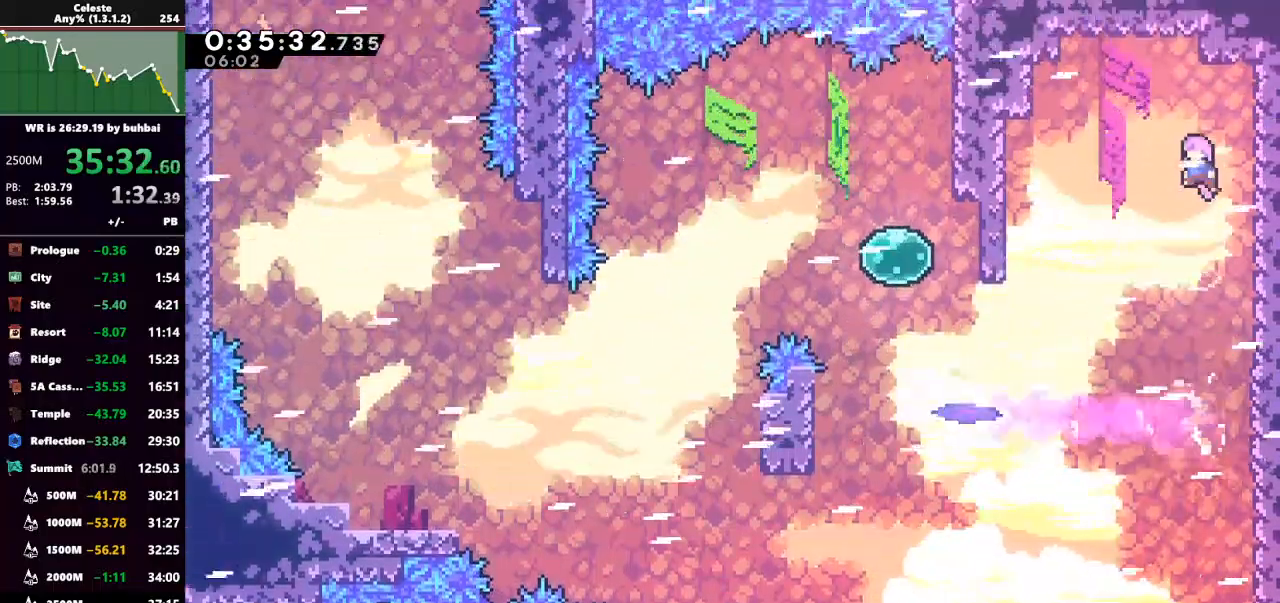
{"keys": ["dash", "left", "up"], "events": [[67, "dash", "down"], [200, "dash", "up"], [233, "down", "up"], [467, "dash", "down"], [467, "up", "down"]]}
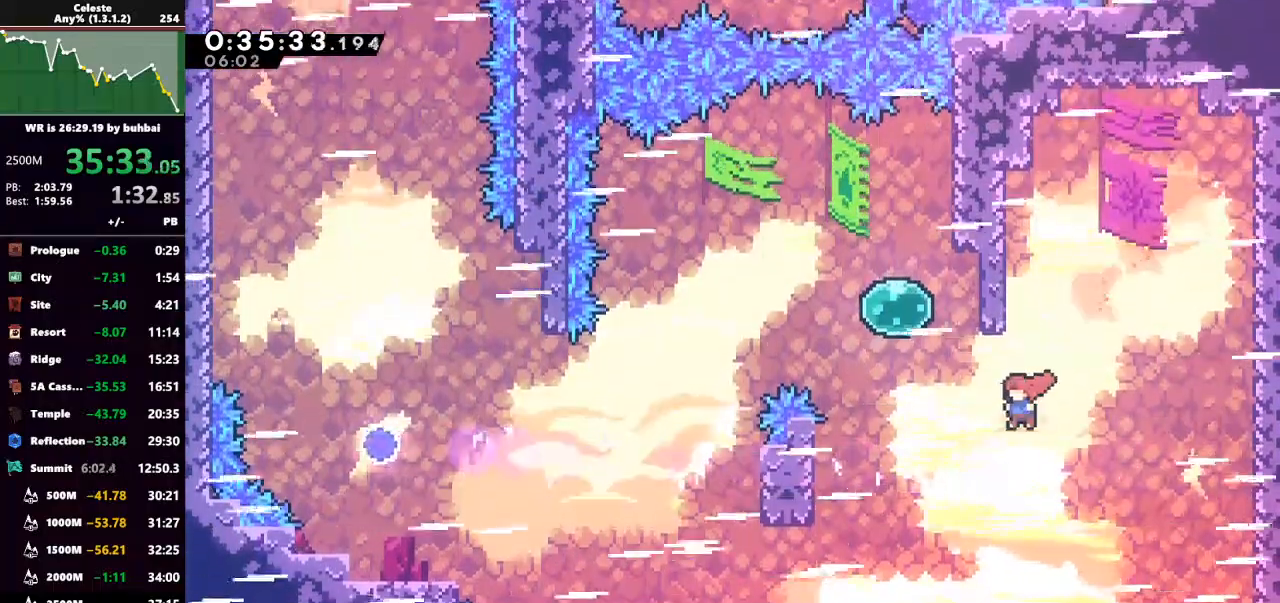
{"keys": ["left"], "events": [[167, "dash", "up"], [300, "up", "up"], [333, "dash", "down"], [500, "dash", "up"]]}
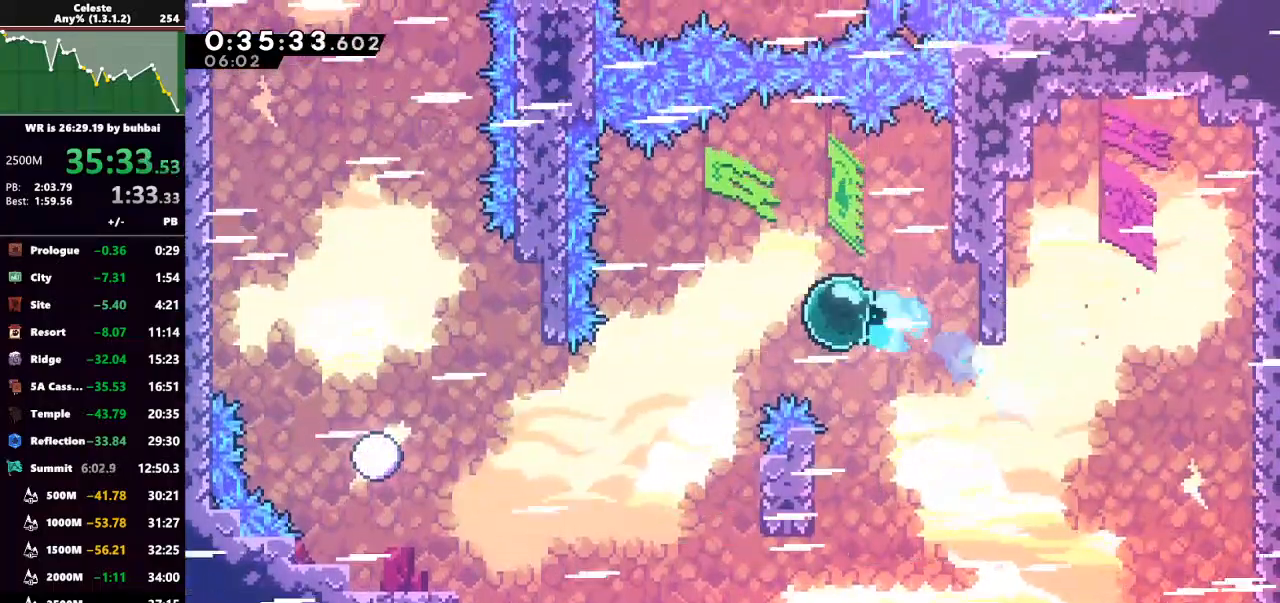
{"keys": ["dash", "left"], "events": [[500, "dash", "down"]]}
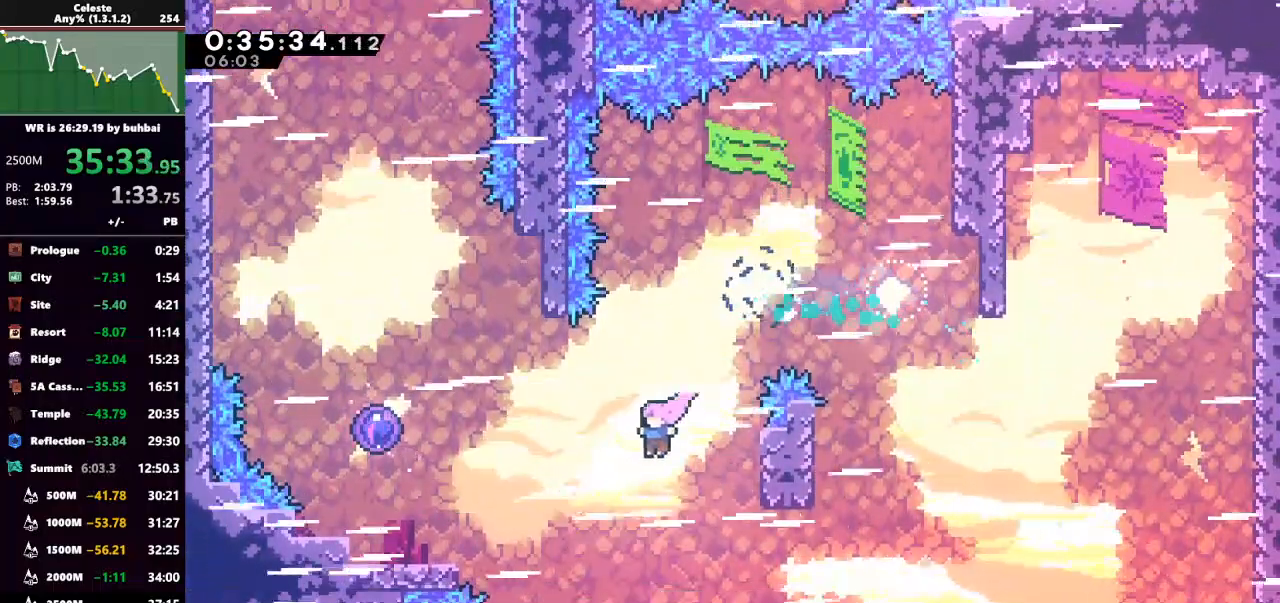
{"keys": ["left", "up"], "events": [[133, "dash", "up"], [233, "dash", "down"], [433, "dash", "up"], [433, "up", "down"]]}
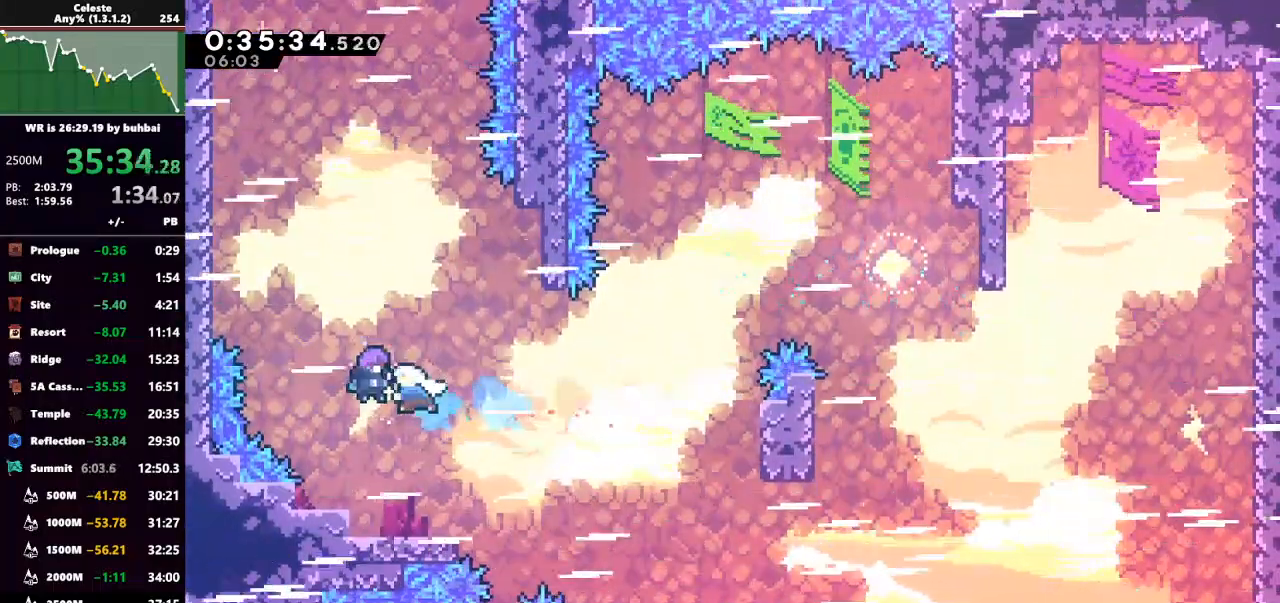
{"keys": ["left", "up"], "events": []}
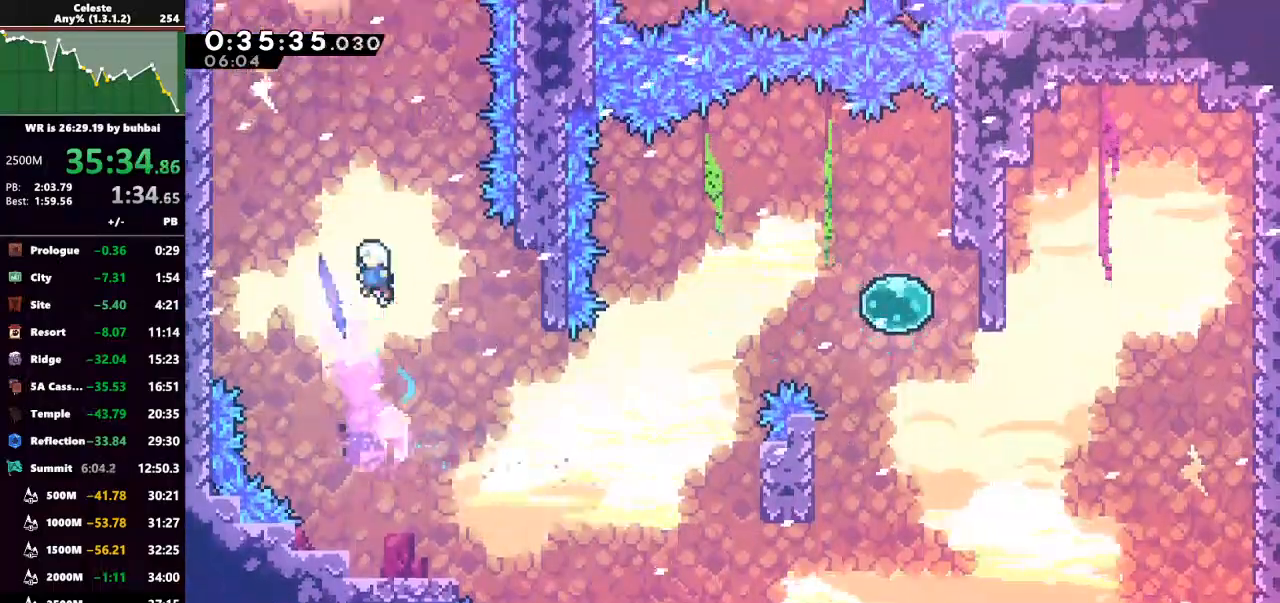
{"keys": ["left", "up"], "events": [[333, "dash", "down"], [500, "dash", "up"]]}
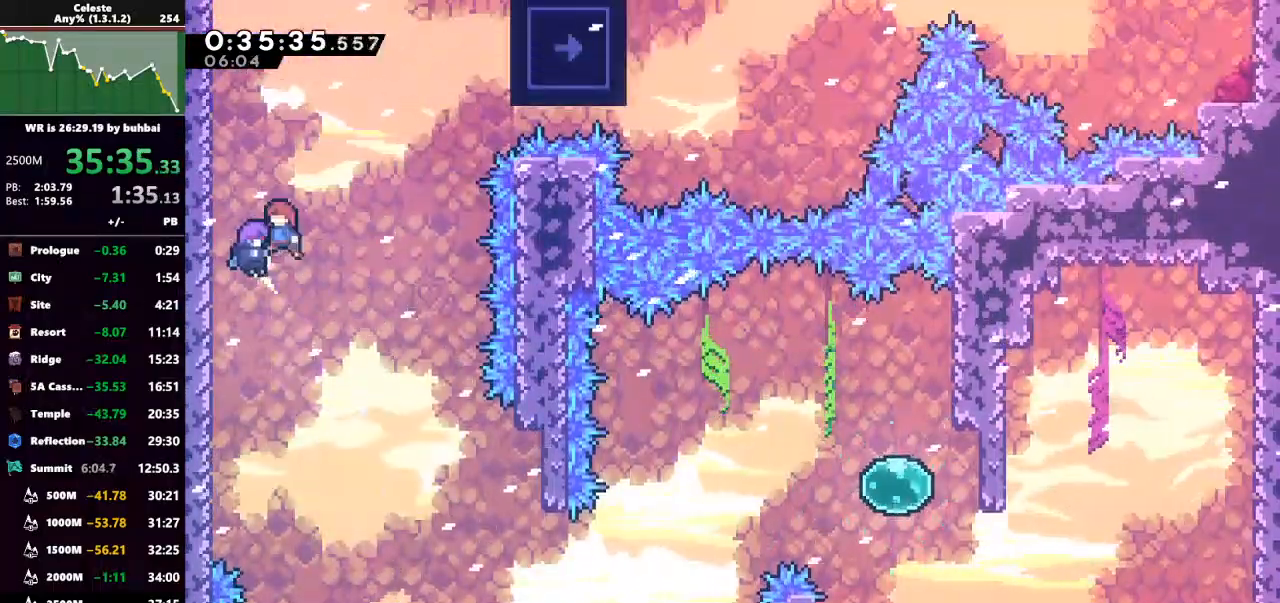
{"keys": ["right"], "events": [[200, "left", "up"], [200, "right", "down"], [467, "up", "up"]]}
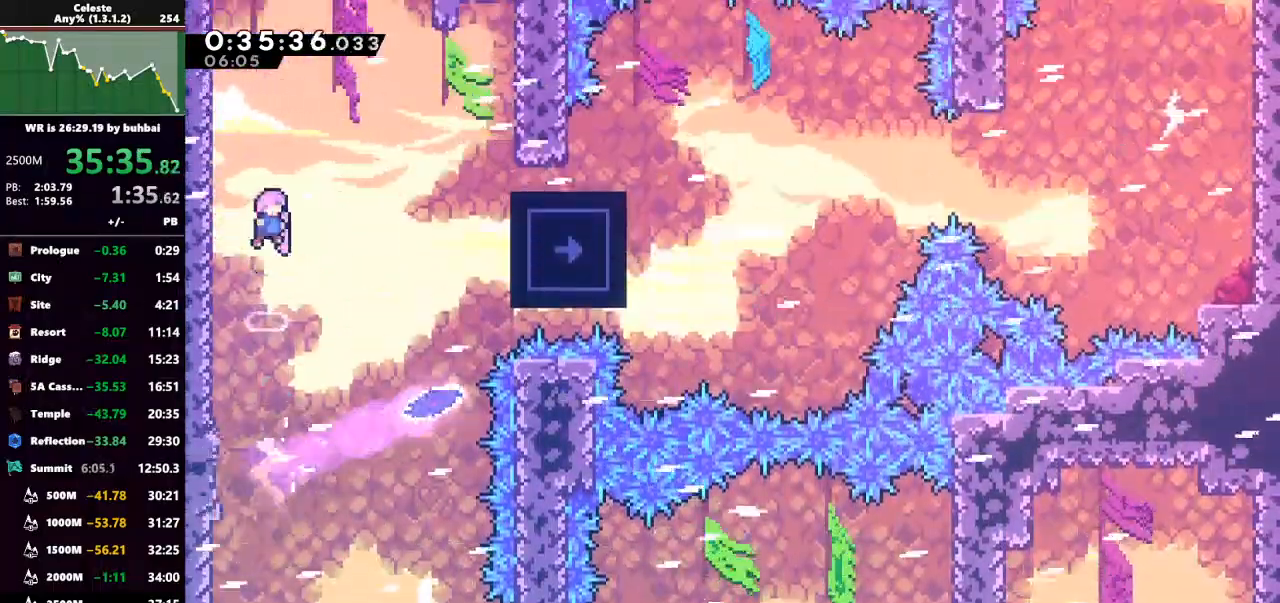
{"keys": ["right"], "events": []}
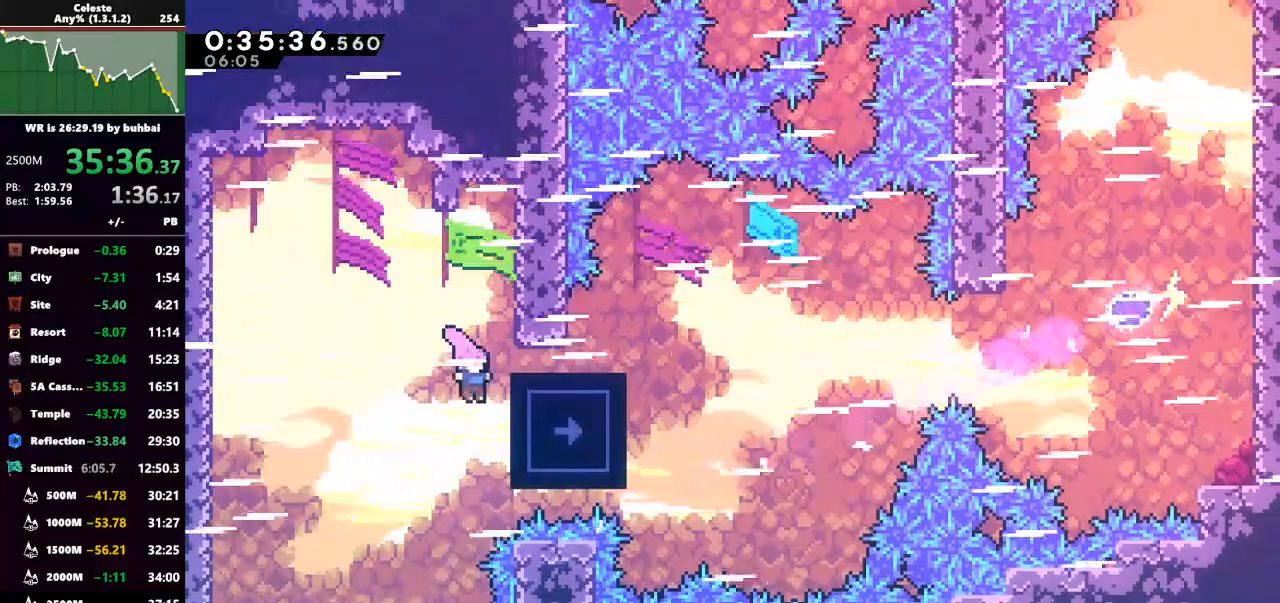
{"keys": ["grab"], "events": [[33, "grab", "down"], [100, "up", "down"], [267, "right", "up"], [367, "up", "up"]]}